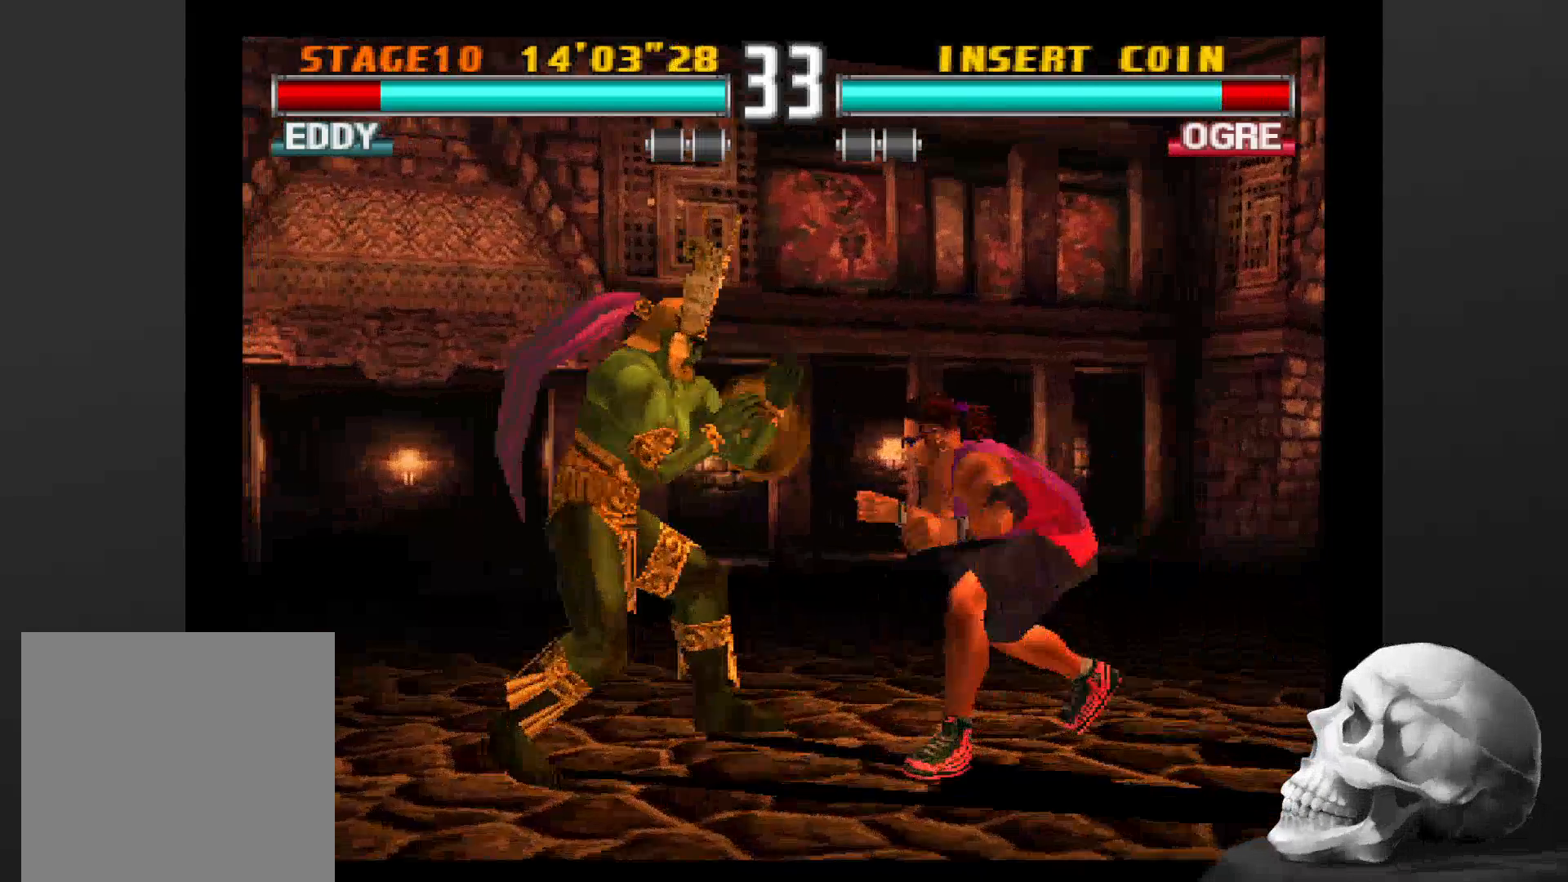
Gameplay with a controller (PlayStation layout); each line is a JSON object with the inputs held at the frame after it (dt_ms = milliseconds from this image to that frame). "events" lists button and stick changes between this image and that frame as [ms after this image, input, new state], when the widget could be followed in between. Not read: CROSS DPAD_DOWN DPAD_LEFT DPAD_RIGHT L3 R1 R3 SQUARE.
{"dt_ms": 500, "buttons": [], "left_stick": "center", "right_stick": "center", "events": []}
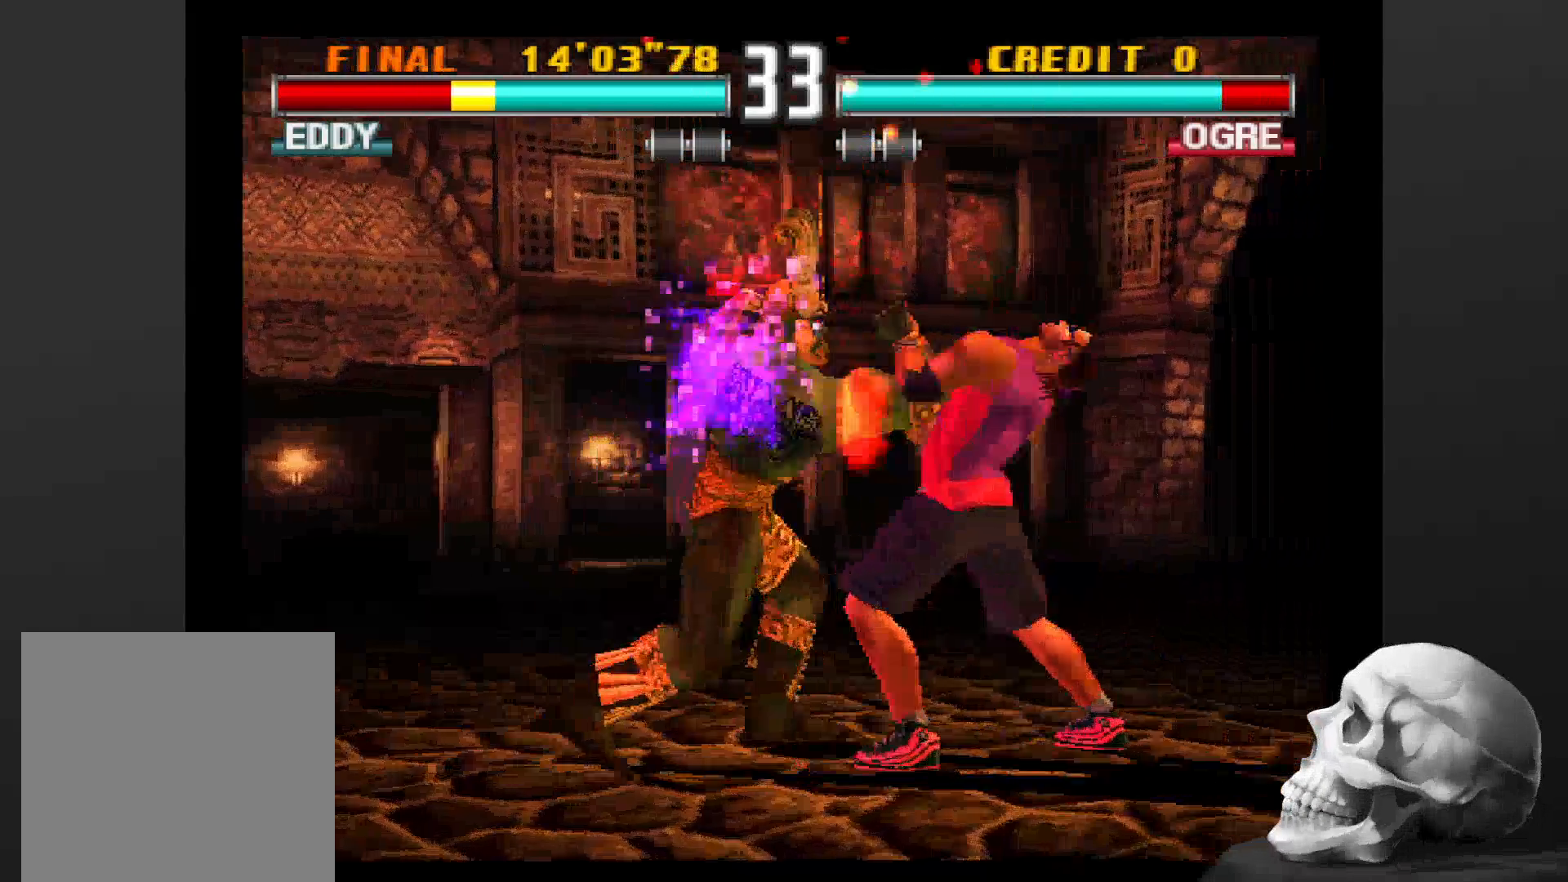
{"dt_ms": 500, "buttons": [], "left_stick": "center", "right_stick": "center", "events": []}
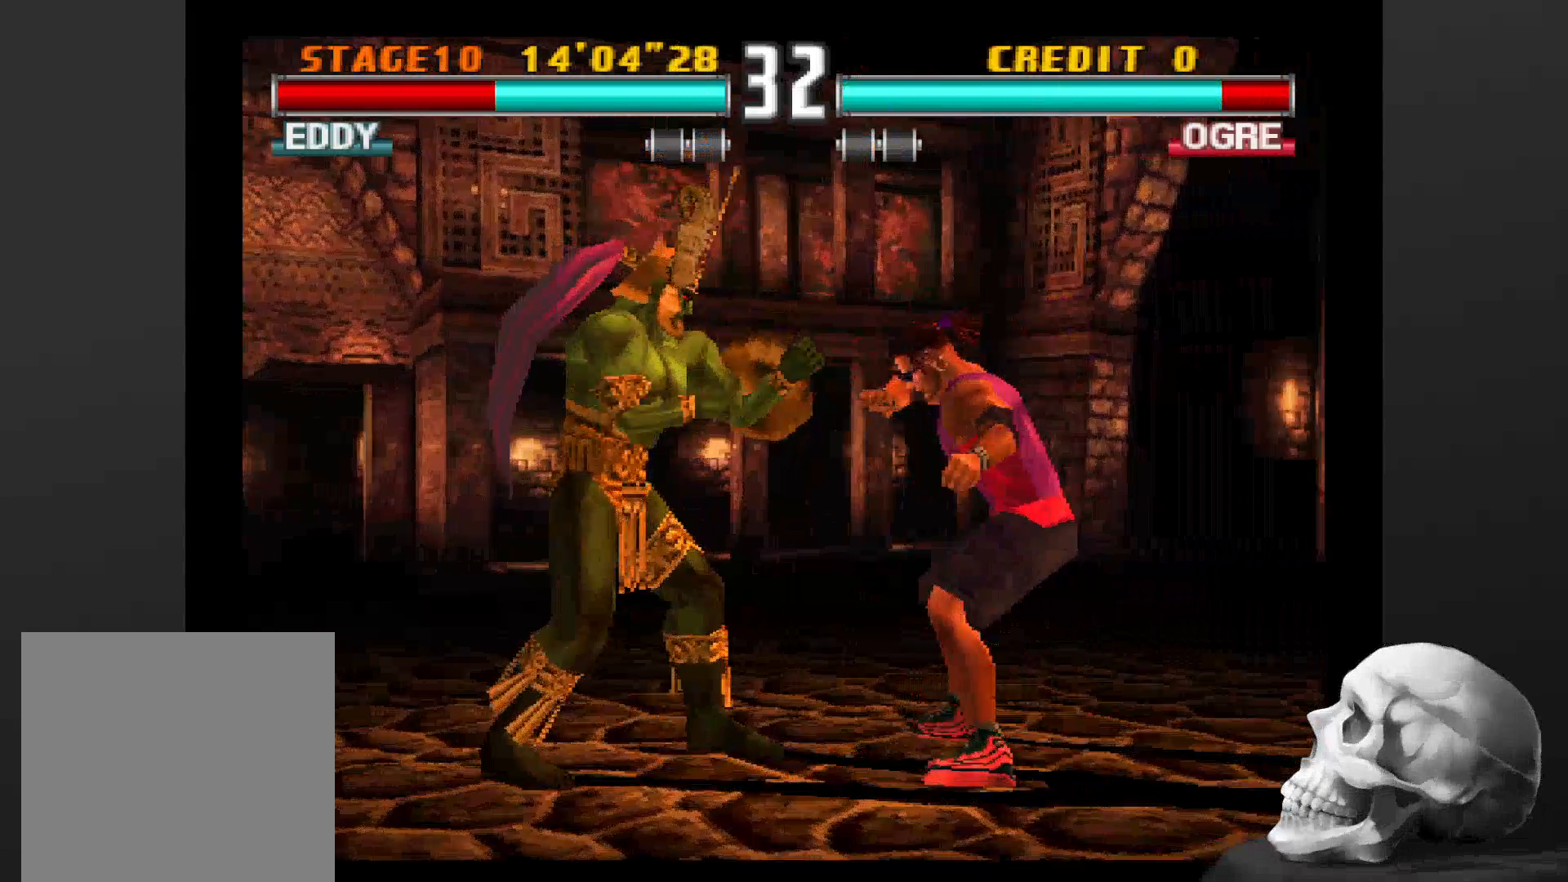
{"dt_ms": 500, "buttons": [], "left_stick": "center", "right_stick": "center", "events": []}
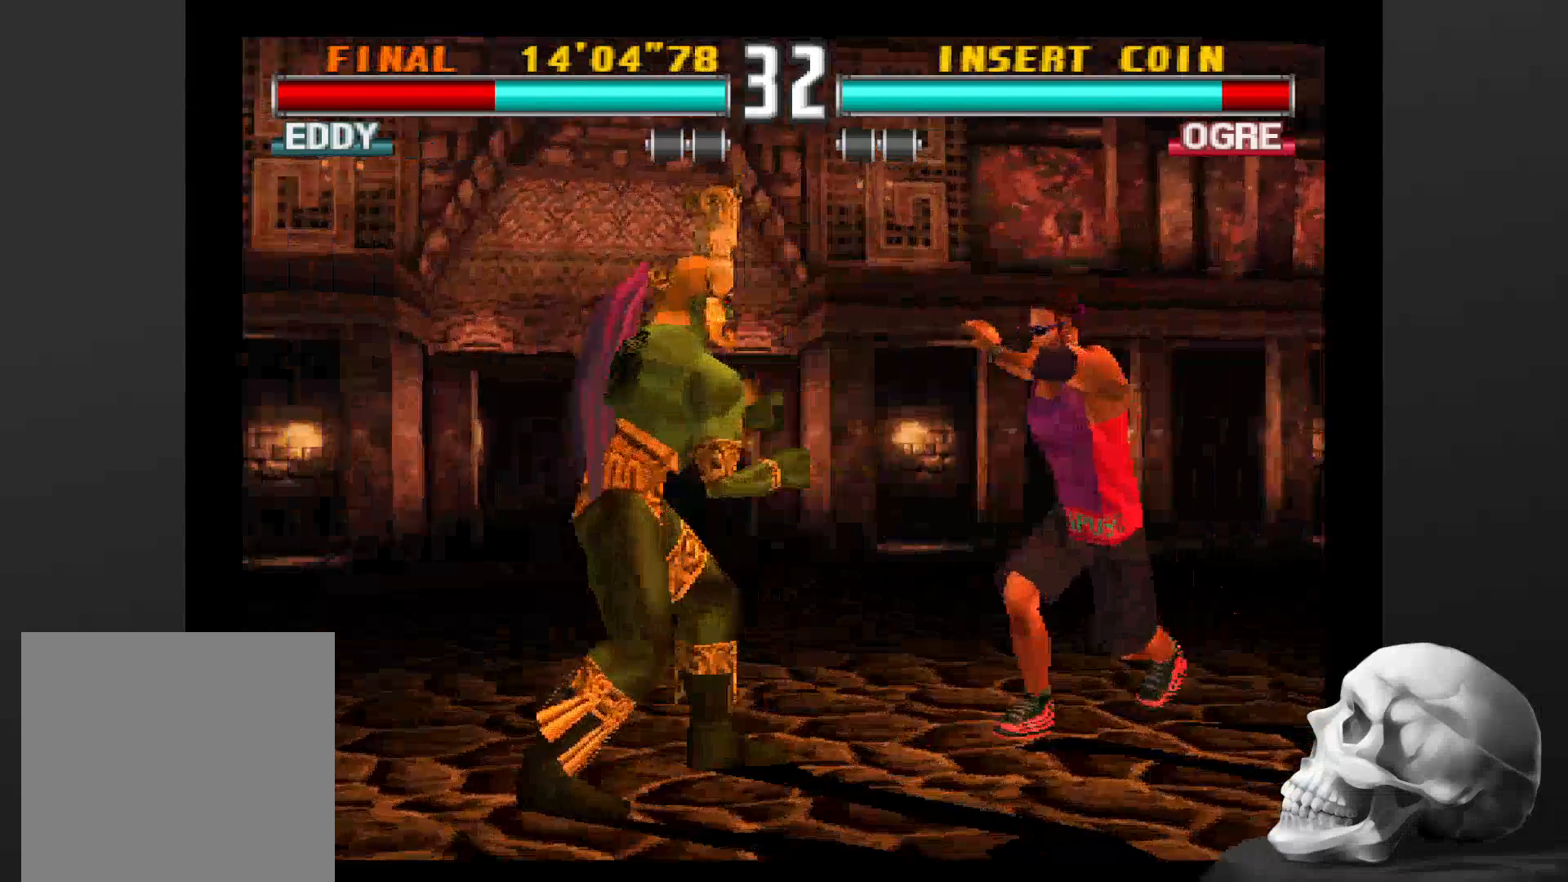
{"dt_ms": 500, "buttons": [], "left_stick": "center", "right_stick": "center", "events": []}
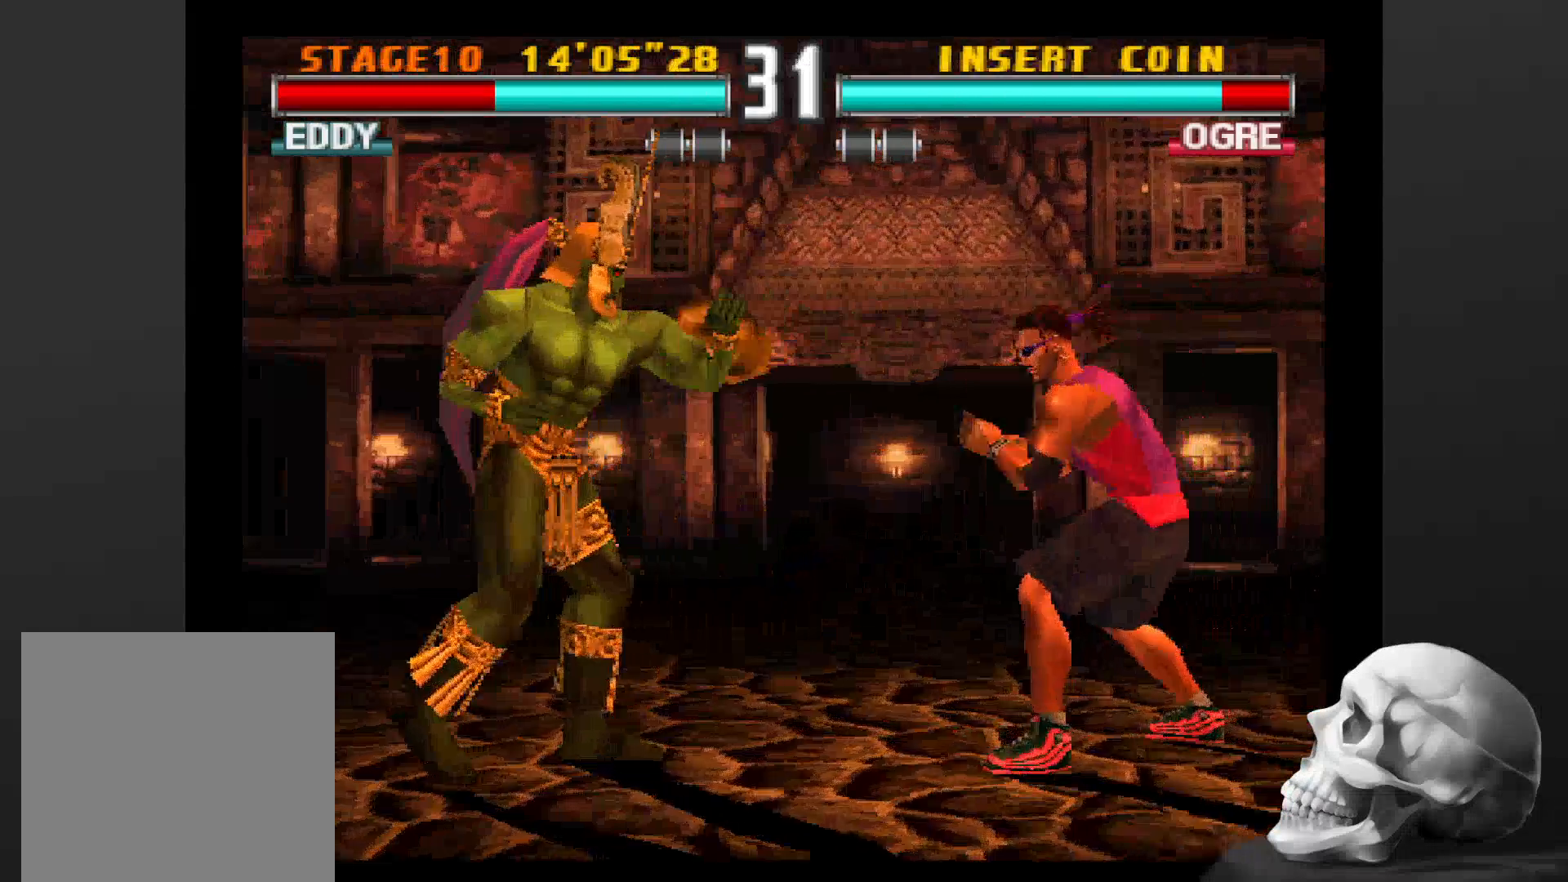
{"dt_ms": 500, "buttons": [], "left_stick": "center", "right_stick": "center", "events": []}
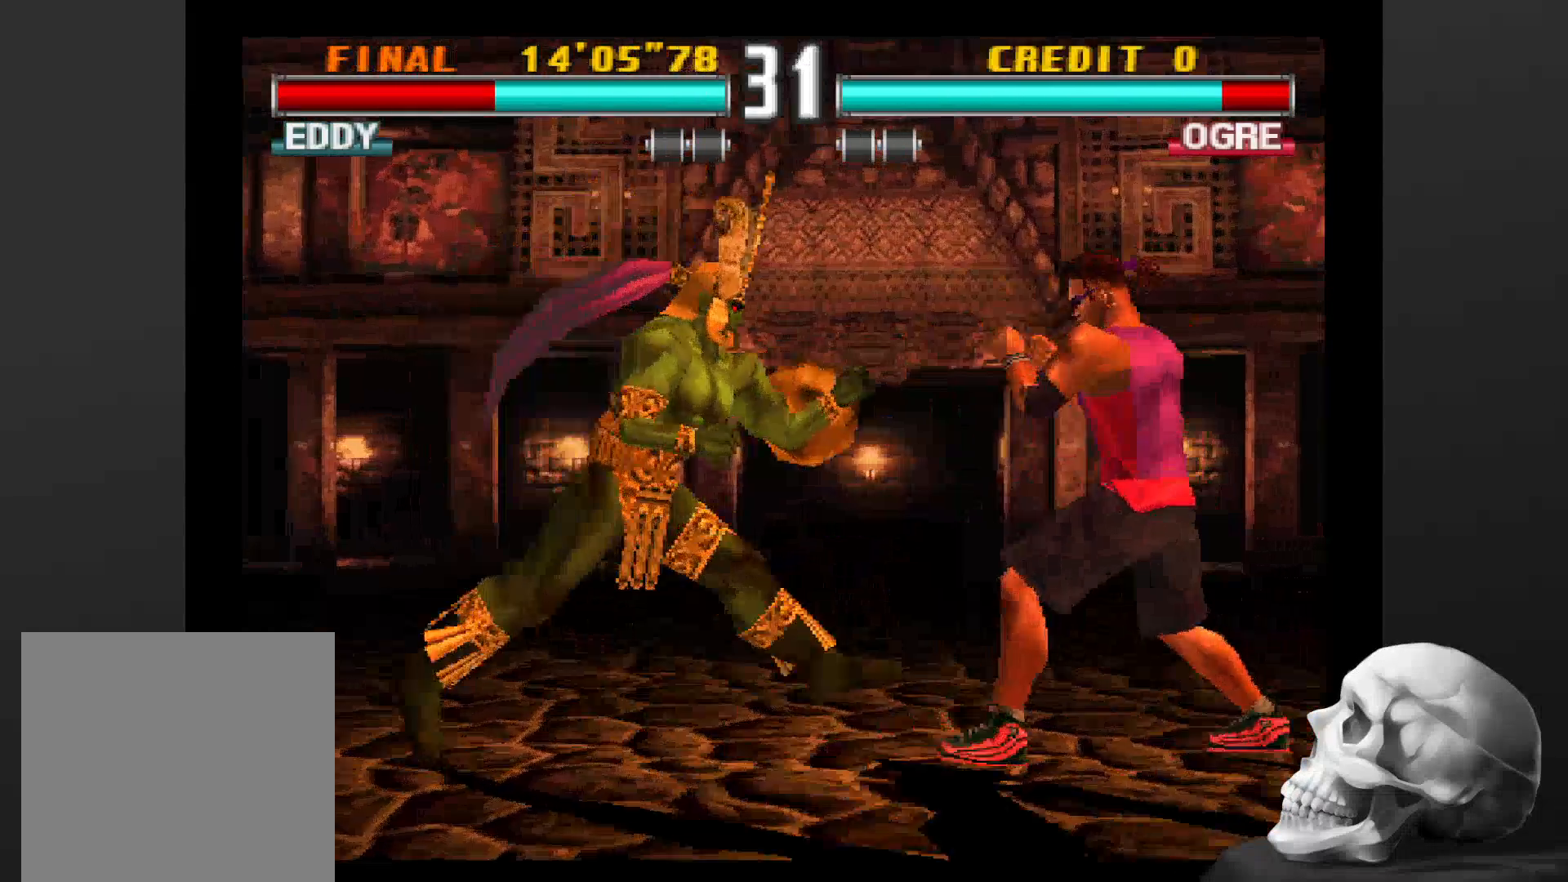
{"dt_ms": 500, "buttons": [], "left_stick": "center", "right_stick": "center", "events": []}
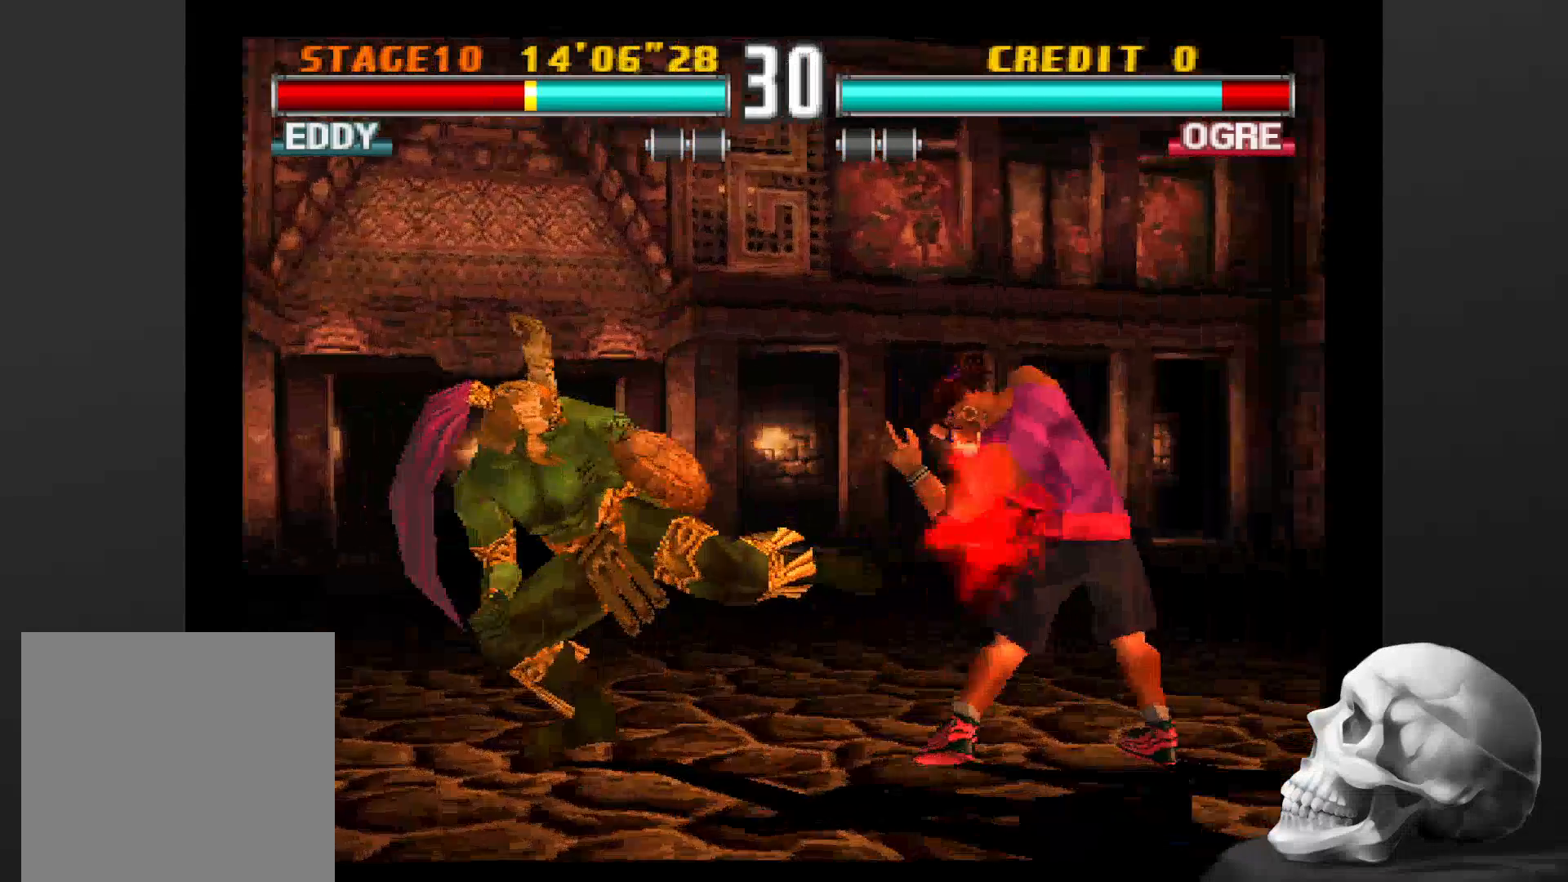
{"dt_ms": 1000, "buttons": [], "left_stick": "center", "right_stick": "center"}
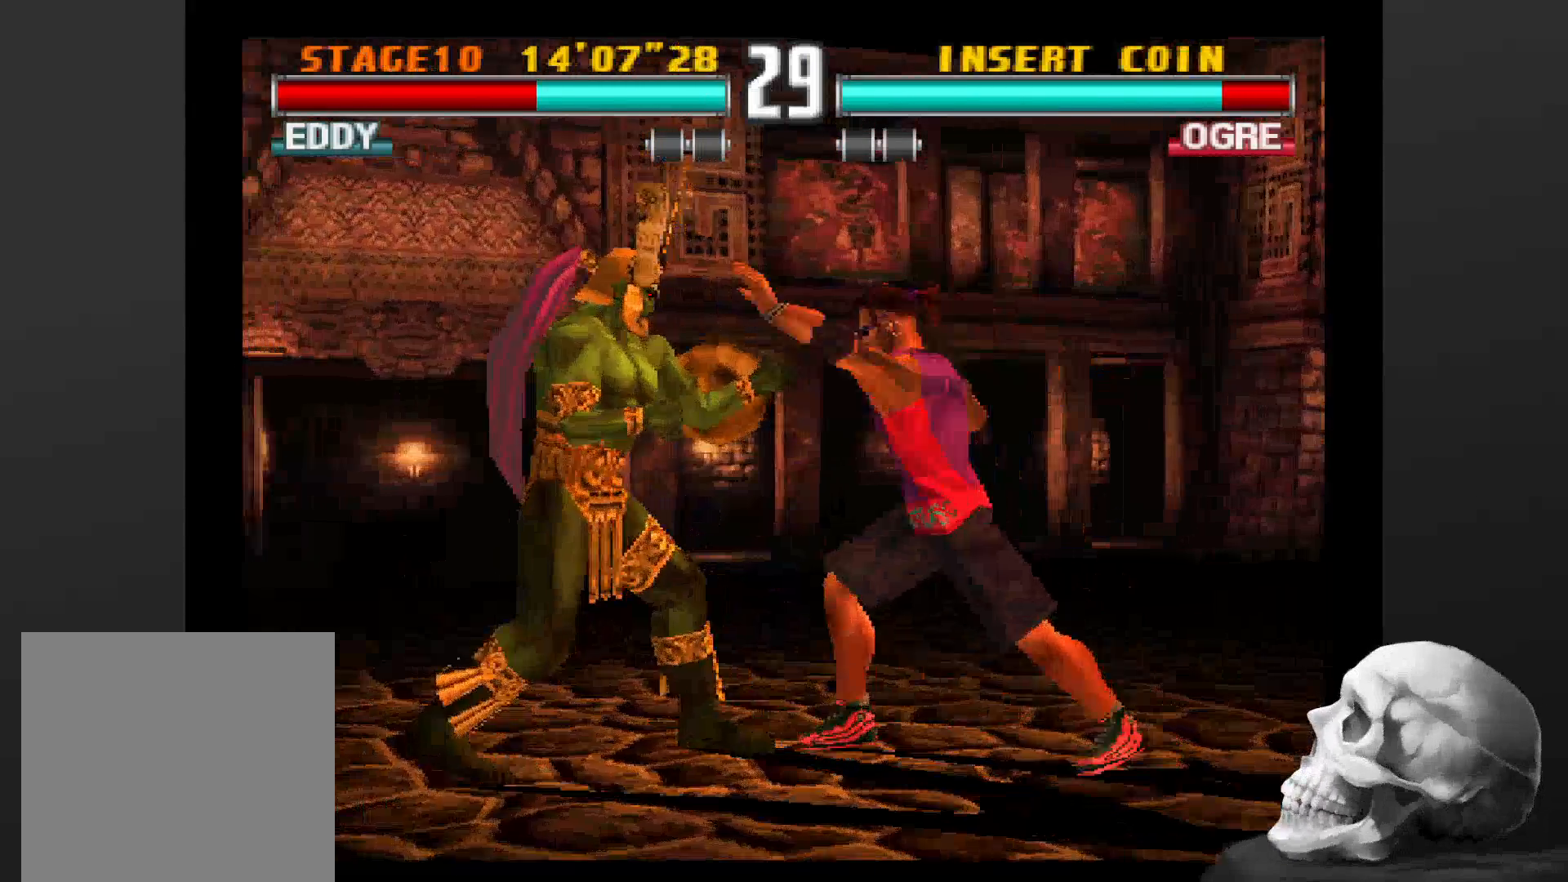
{"dt_ms": 500, "buttons": ["CIRCLE"], "left_stick": "center", "right_stick": "center", "events": [[33, "CIRCLE", "down"], [133, "CIRCLE", "up"], [233, "CIRCLE", "down"], [433, "CIRCLE", "up"], [500, "CIRCLE", "down"]]}
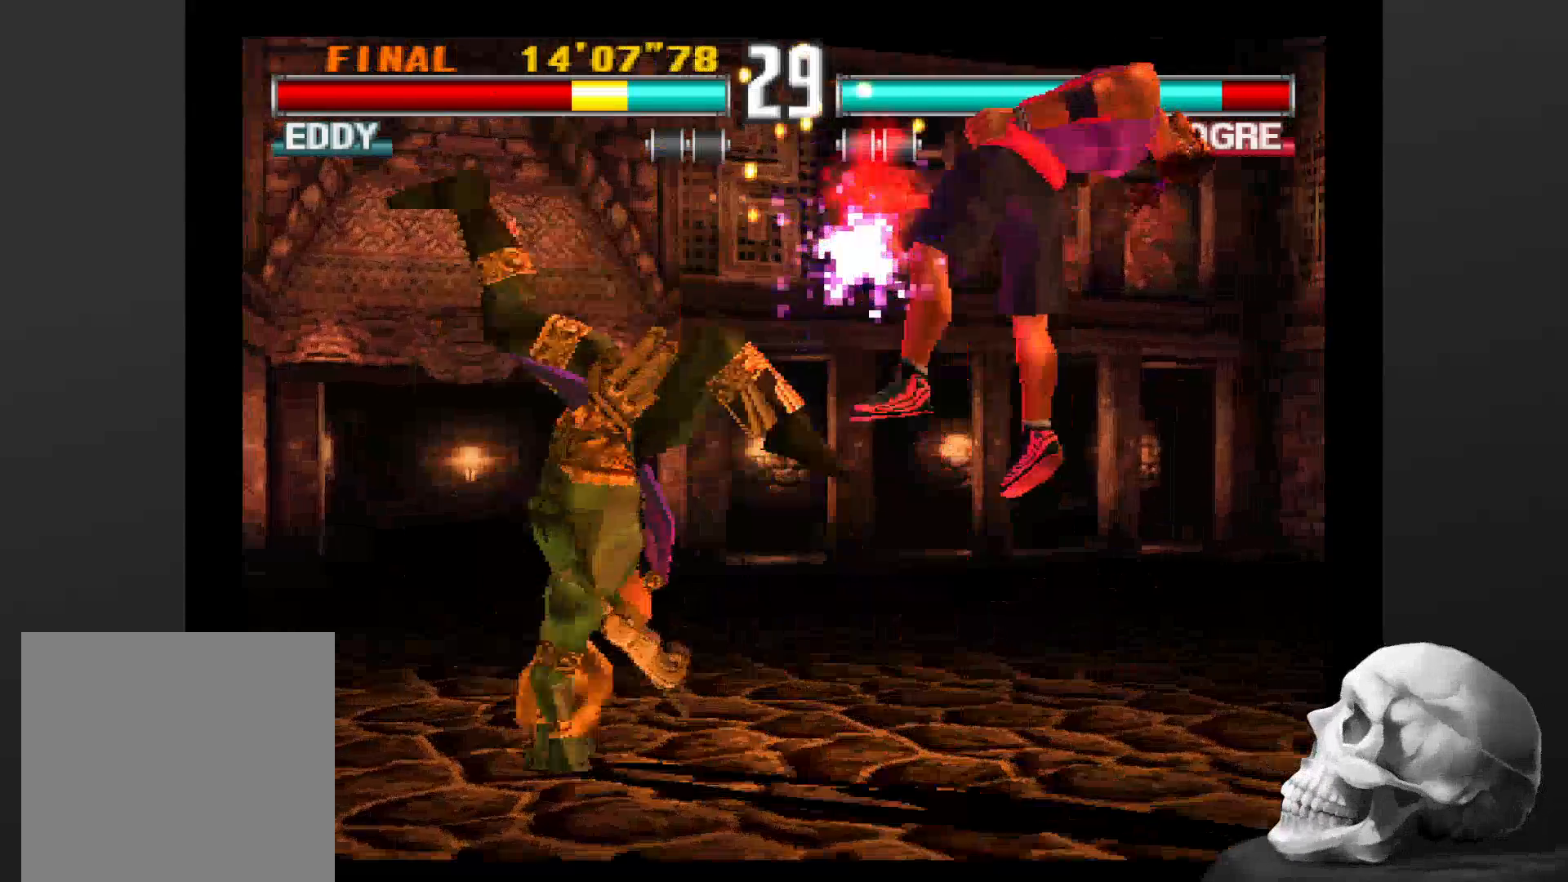
{"dt_ms": 500, "buttons": [], "left_stick": "center", "right_stick": "center", "events": [[100, "CIRCLE", "up"]]}
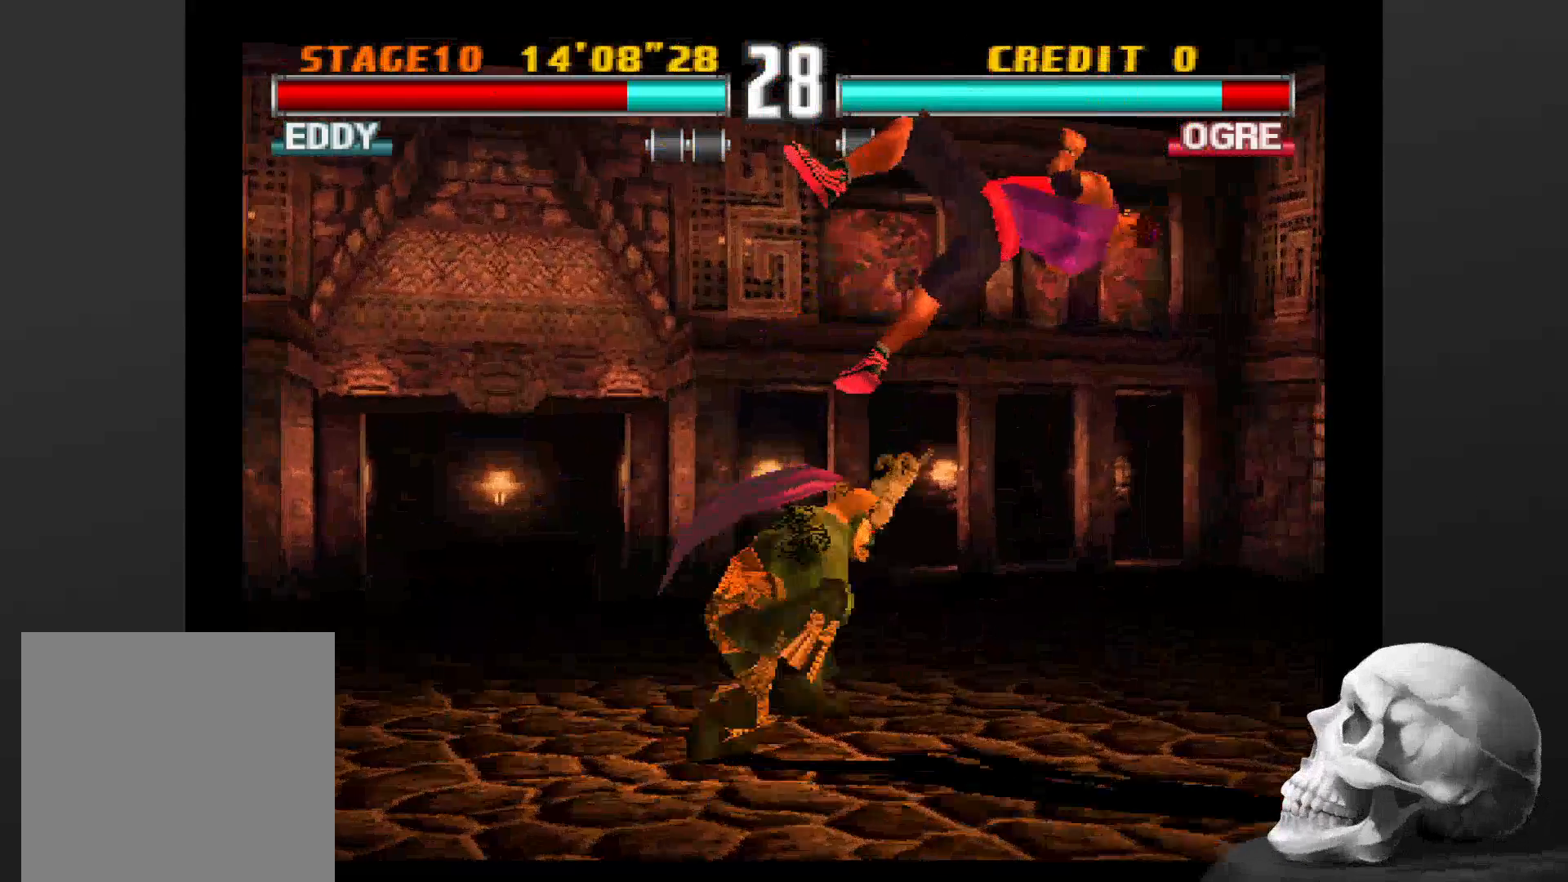
{"dt_ms": 500, "buttons": [], "left_stick": "center", "right_stick": "center", "events": []}
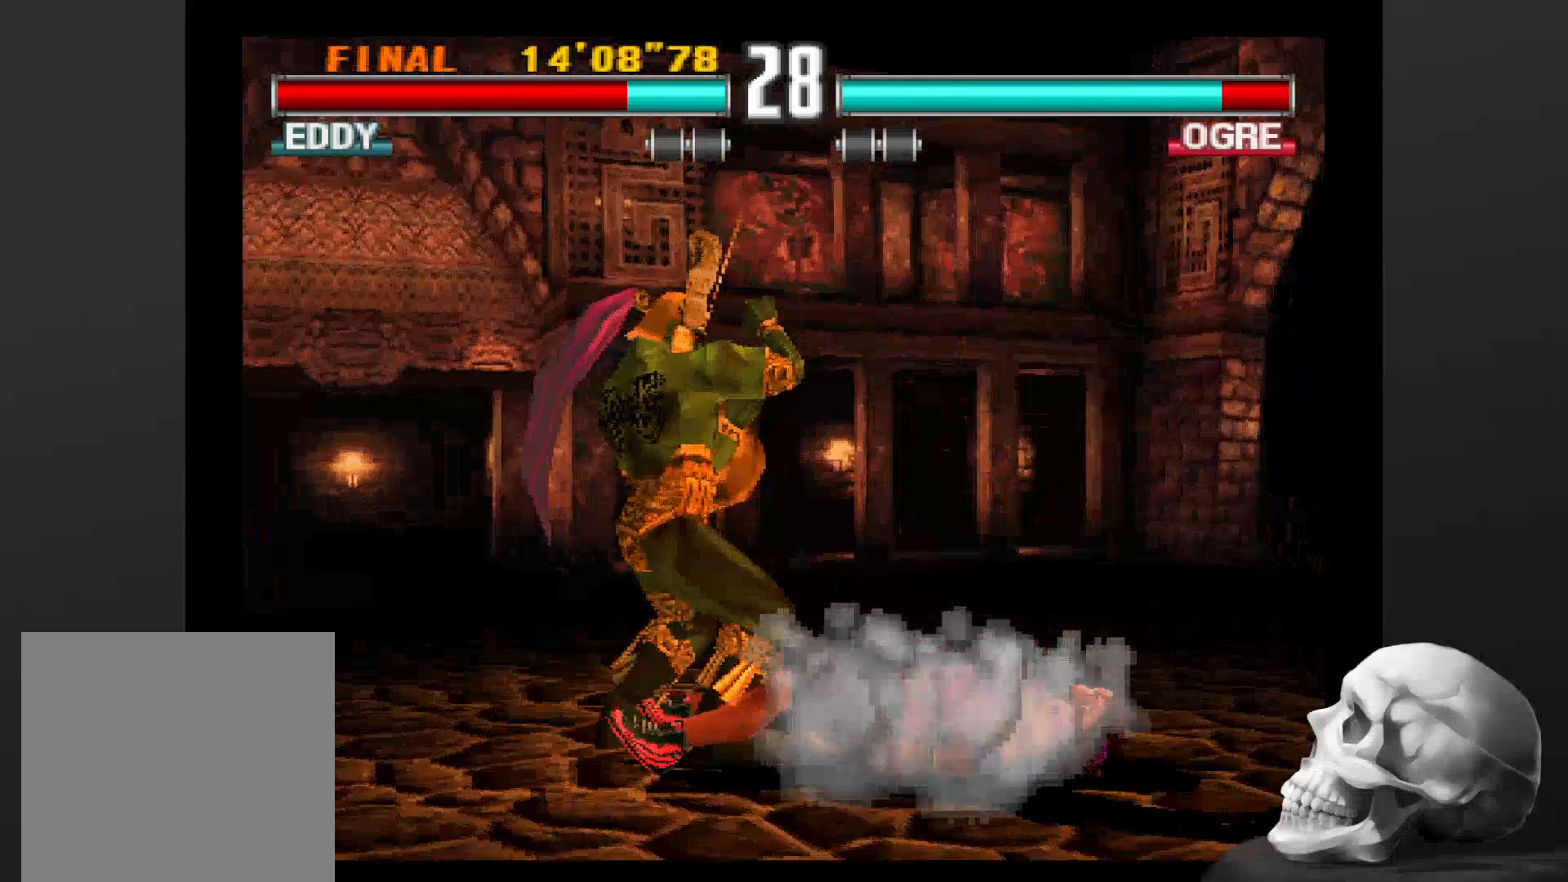
{"dt_ms": 500, "buttons": [], "left_stick": "center", "right_stick": "center", "events": []}
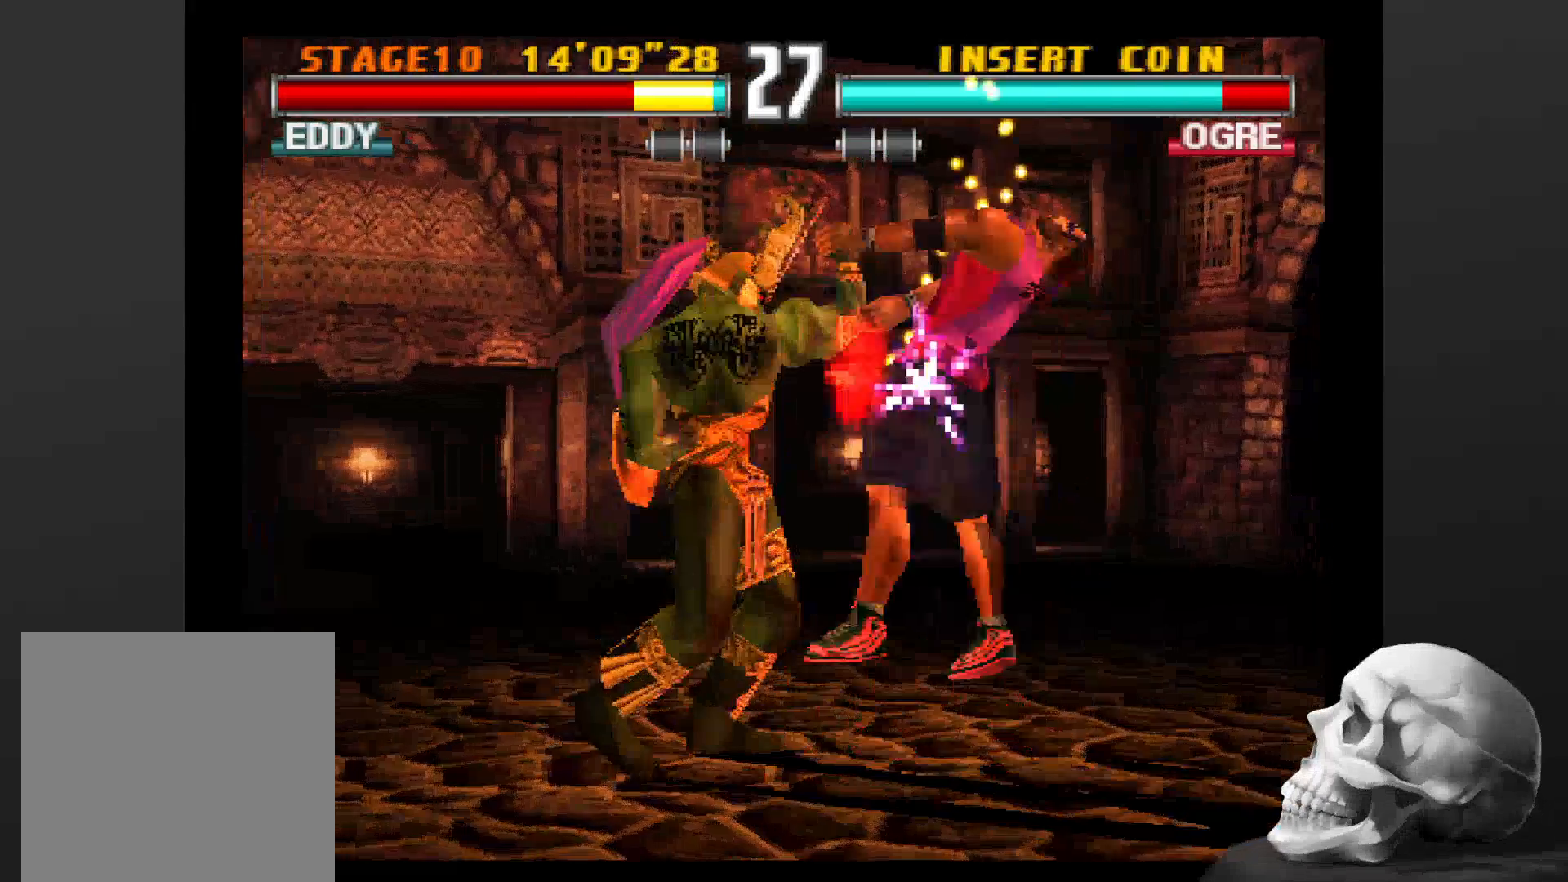
{"dt_ms": 500, "buttons": [], "left_stick": "center", "right_stick": "center", "events": []}
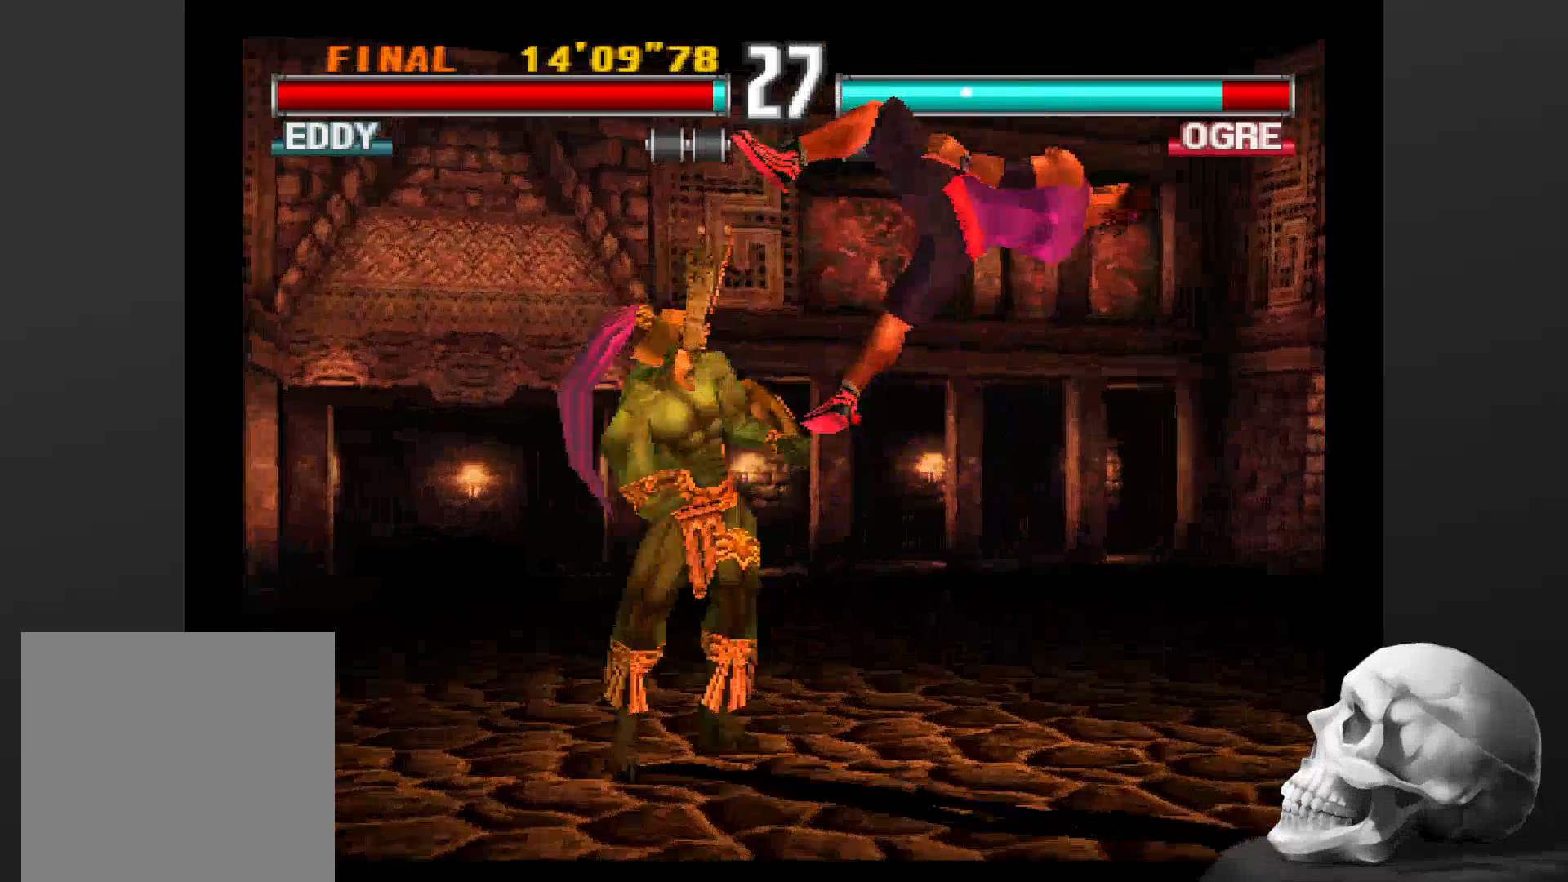
{"dt_ms": 500, "buttons": [], "left_stick": "center", "right_stick": "center", "events": []}
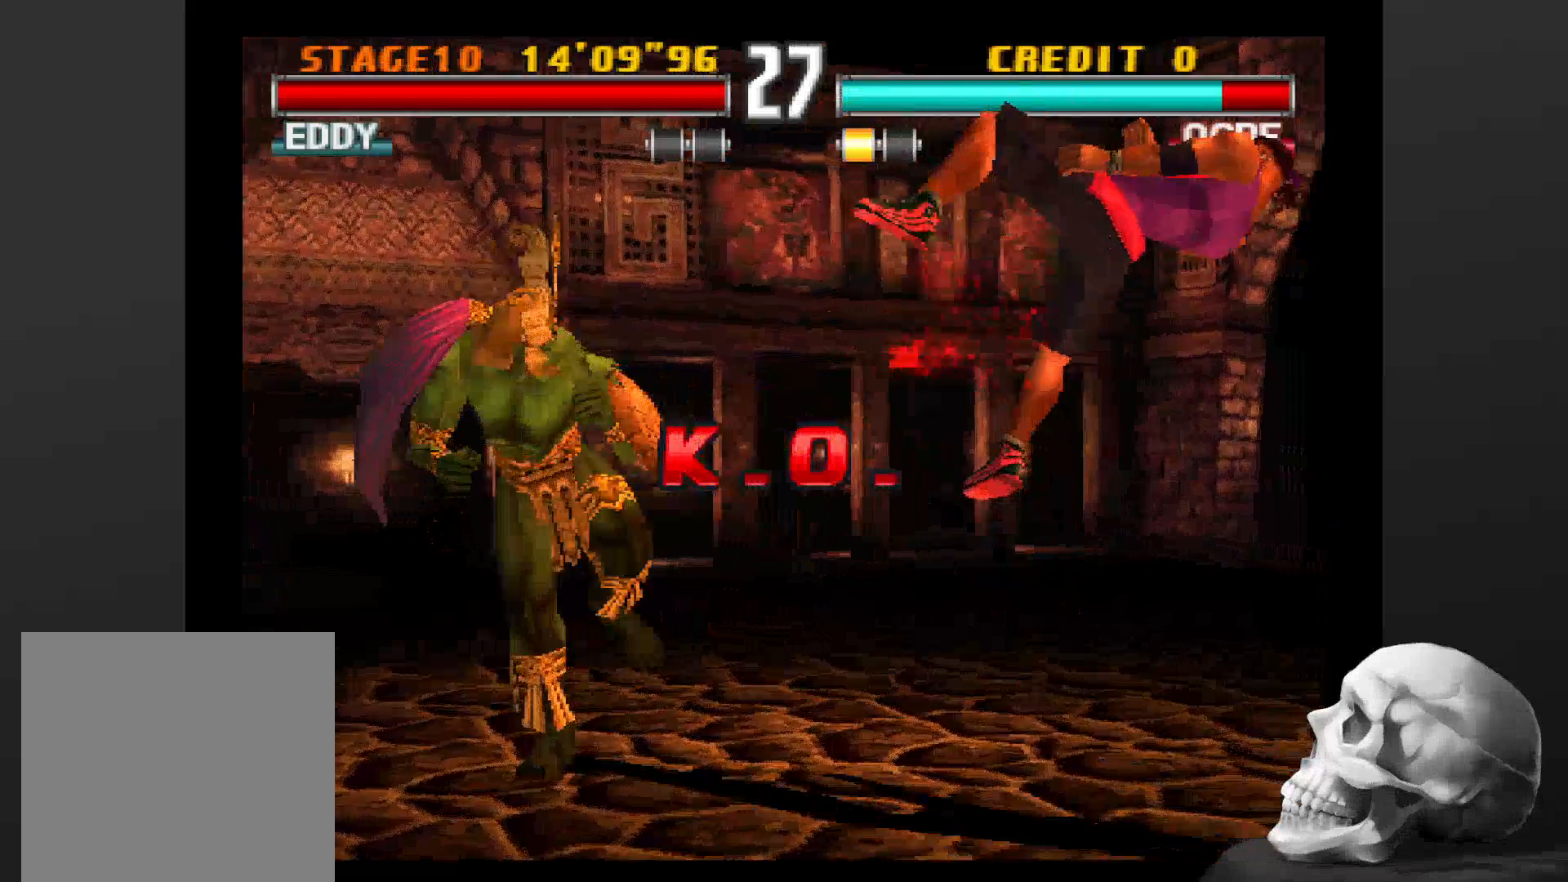
{"dt_ms": 500, "buttons": [], "left_stick": "center", "right_stick": "center", "events": []}
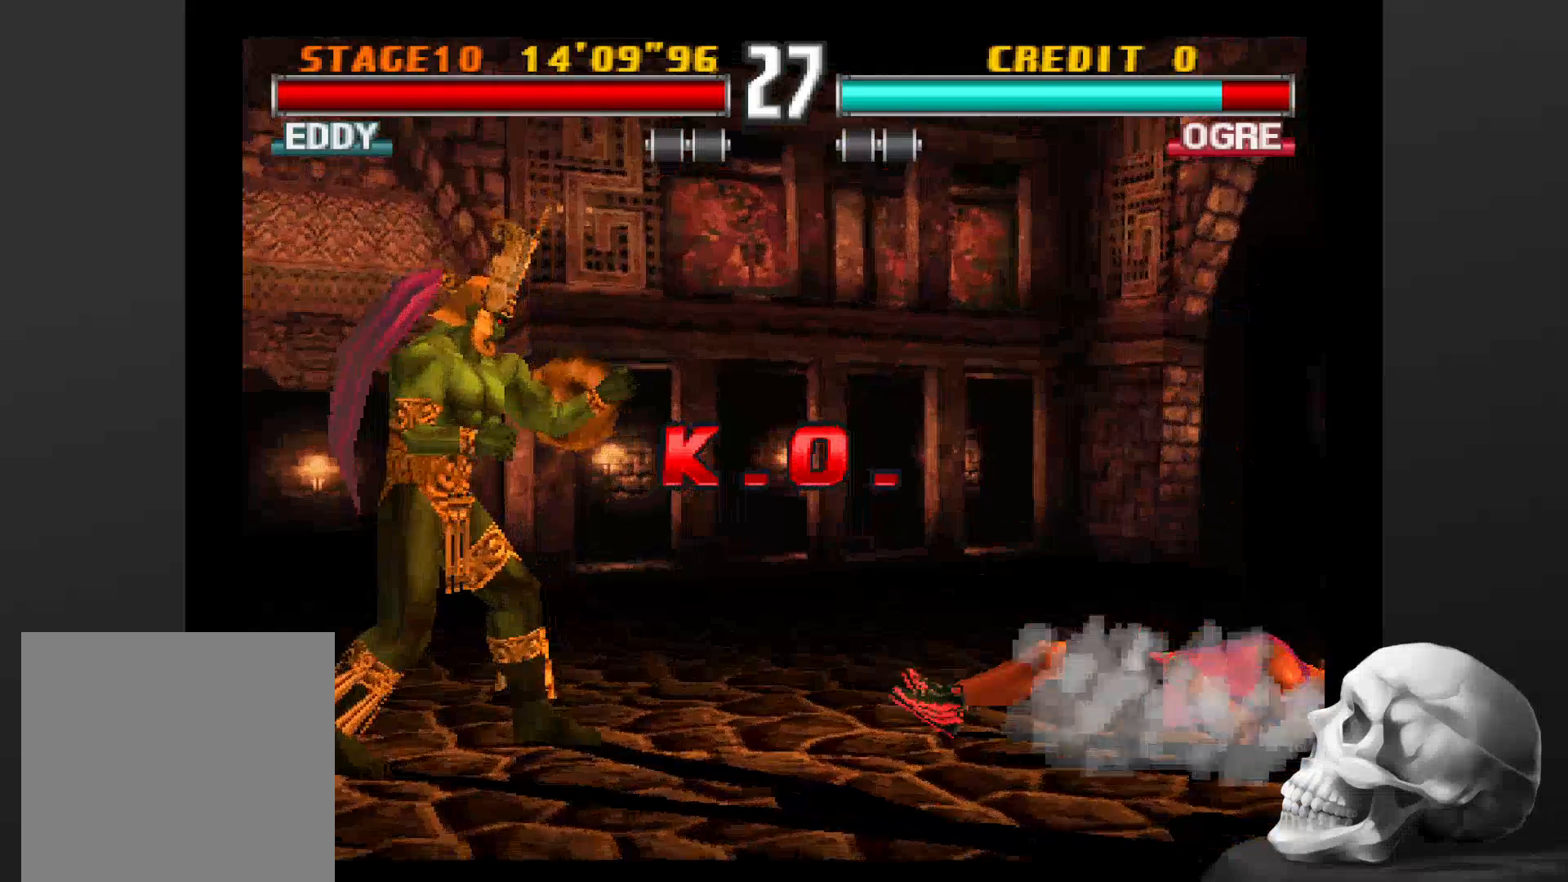
{"dt_ms": 500, "buttons": ["START"], "left_stick": "center", "right_stick": "center", "events": [[366, "START", "down"]]}
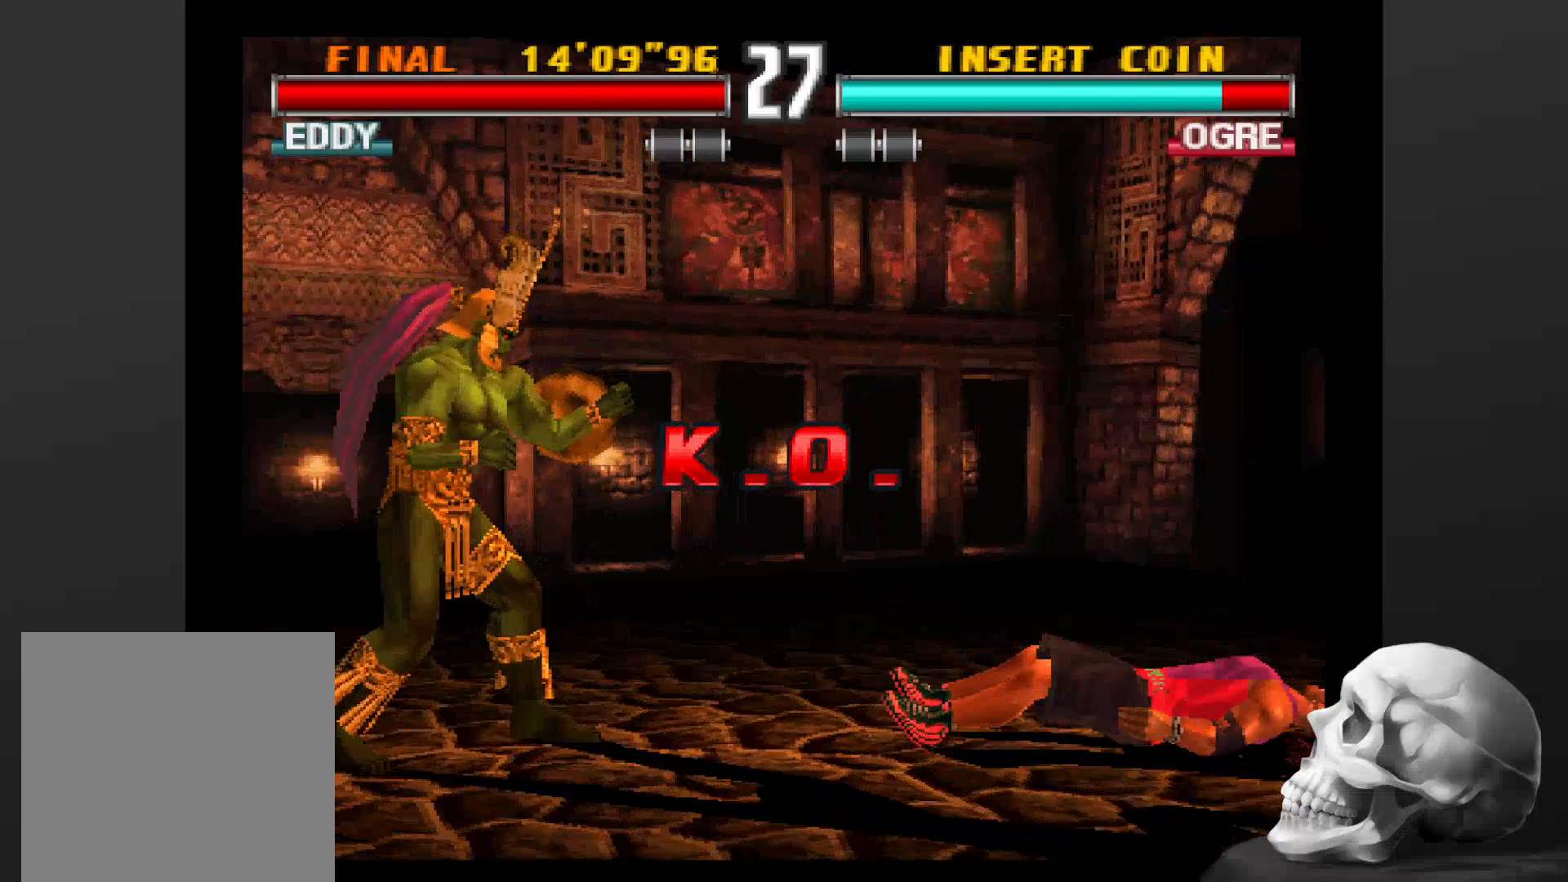
{"dt_ms": 500, "buttons": [], "left_stick": "center", "right_stick": "center", "events": [[33, "START", "up"], [233, "START", "down"], [333, "START", "up"]]}
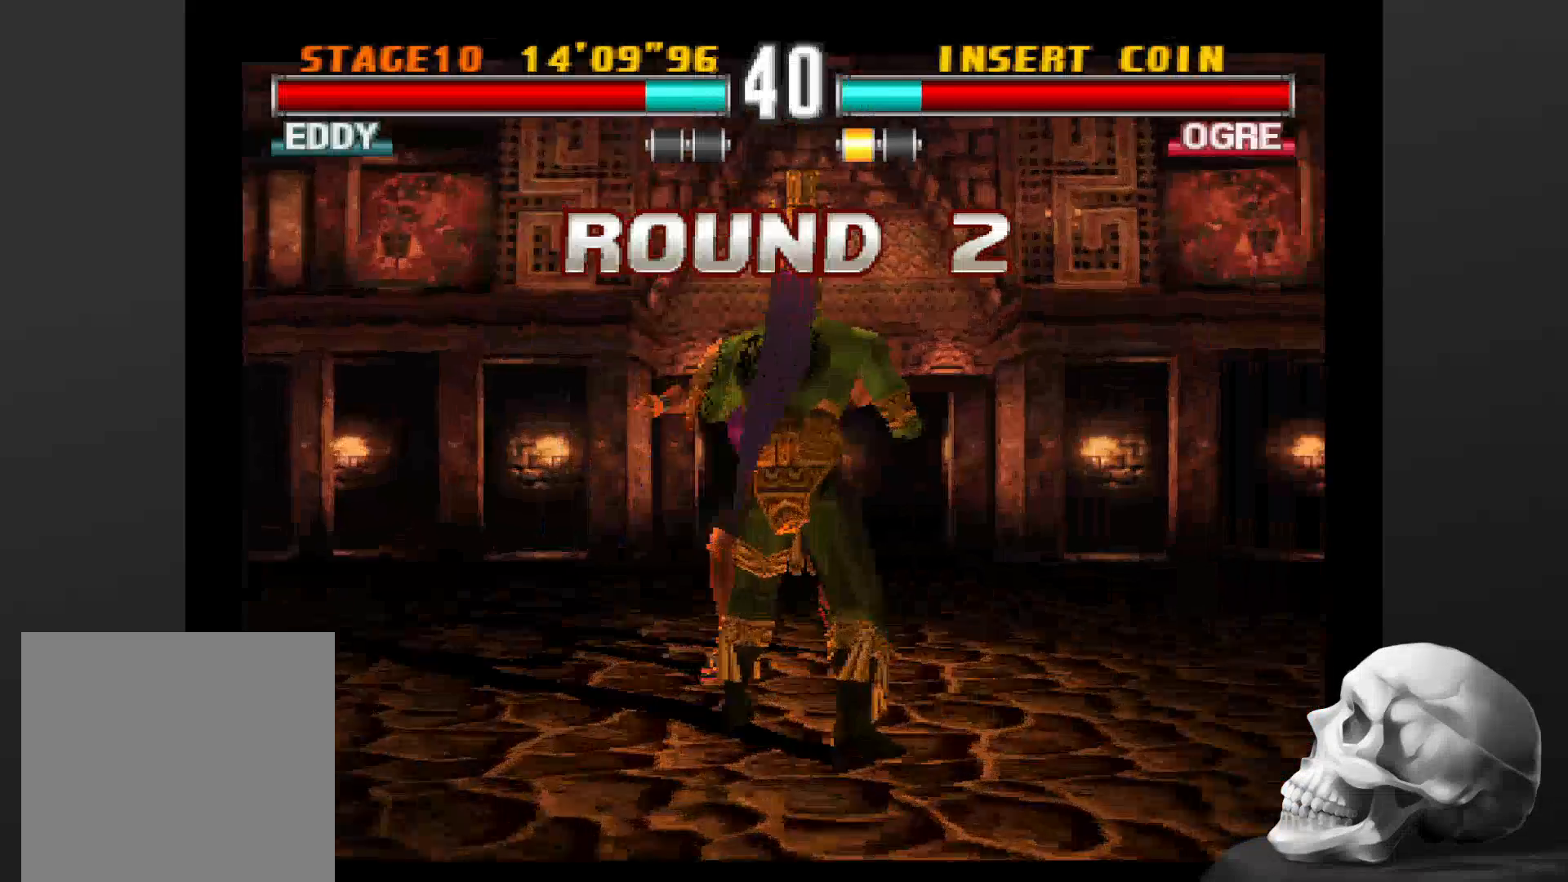
{"dt_ms": 500, "buttons": [], "left_stick": "center", "right_stick": "center", "events": [[33, "START", "down"], [233, "START", "up"]]}
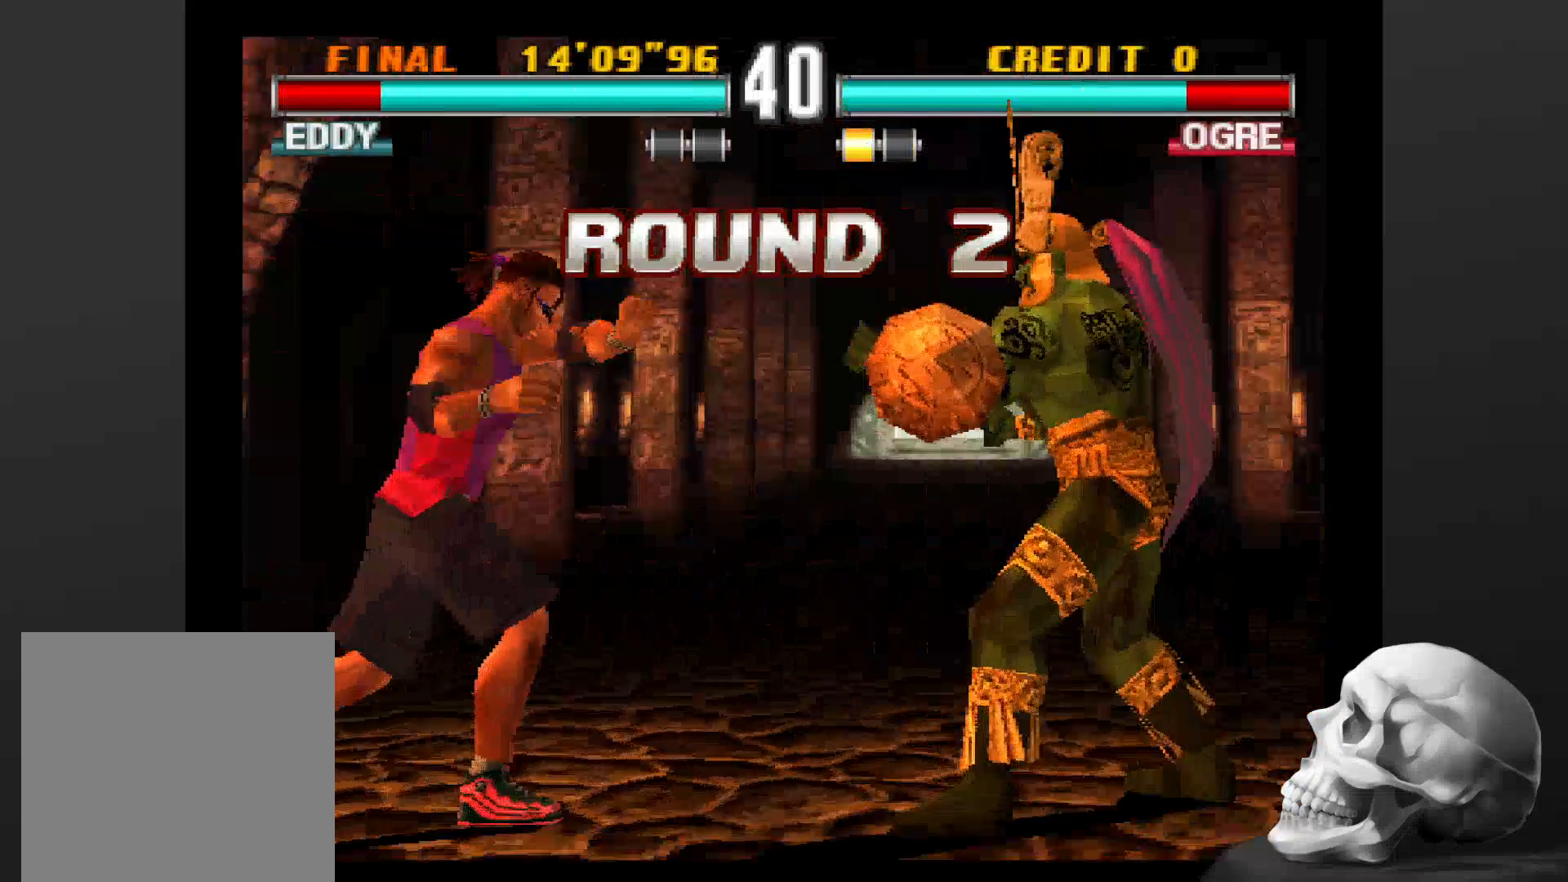
{"dt_ms": 500, "buttons": [], "left_stick": "center", "right_stick": "center", "events": []}
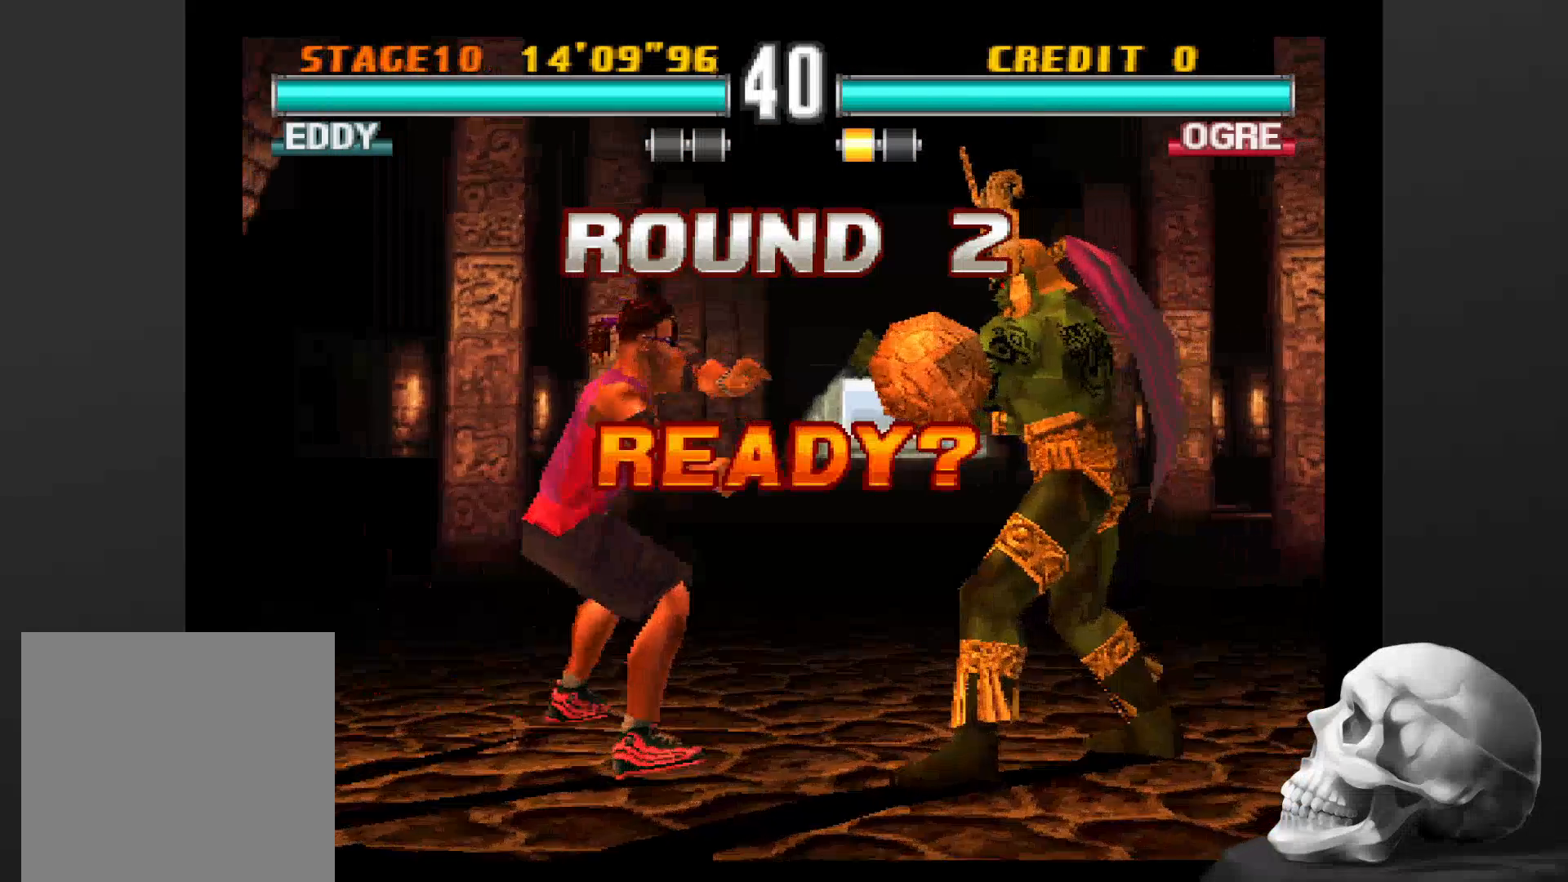
{"dt_ms": 500, "buttons": [], "left_stick": "center", "right_stick": "center", "events": []}
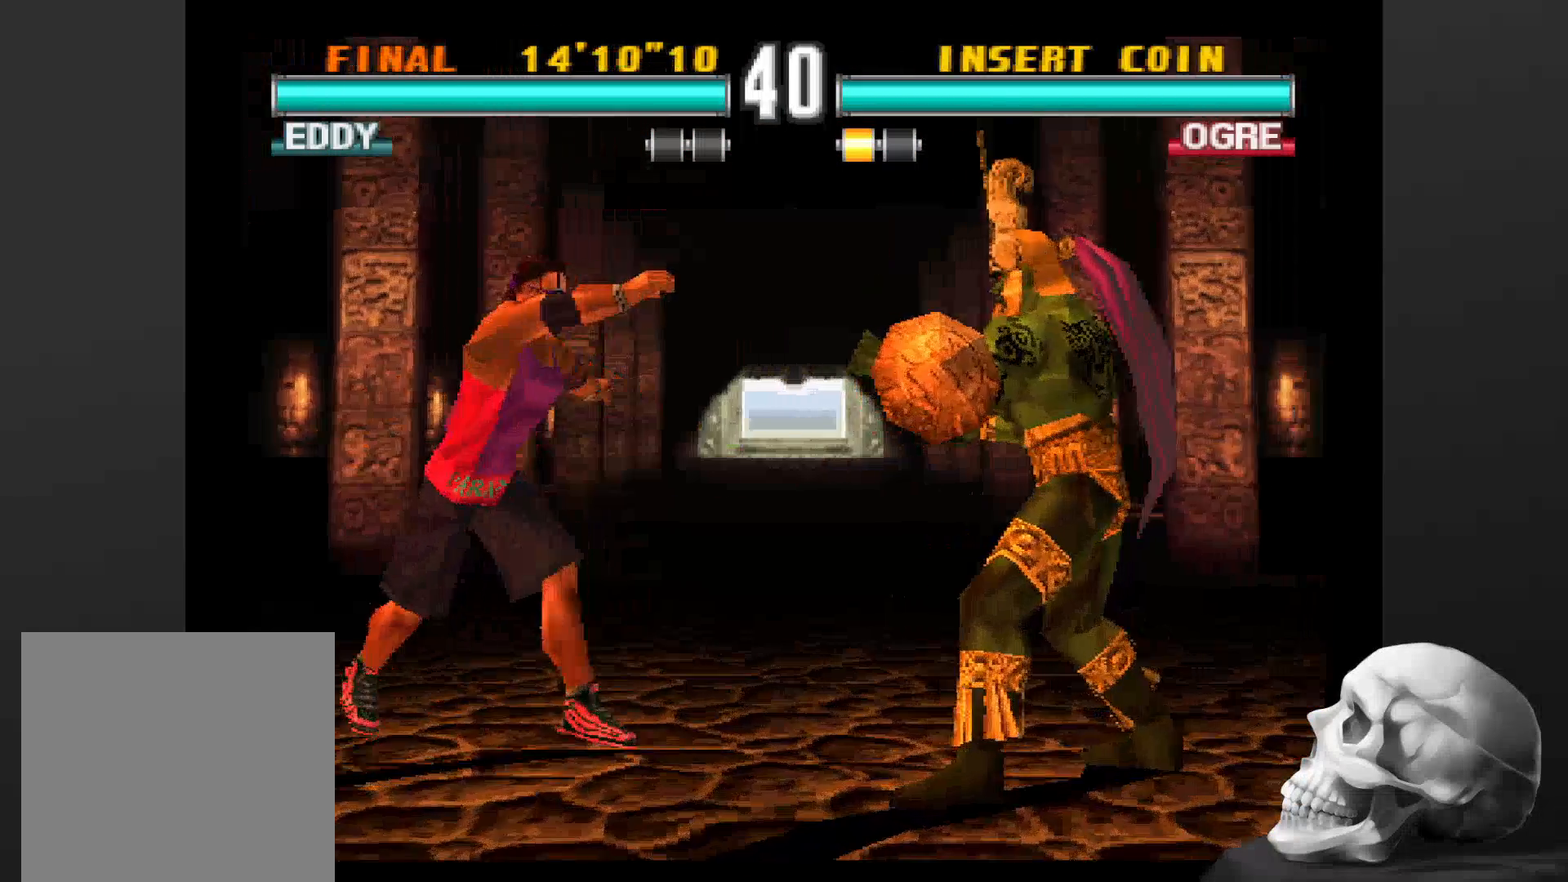
{"dt_ms": 1000, "buttons": ["CIRCLE"], "left_stick": "center", "right_stick": "center", "events": [[266, "TRIANGLE", "down"], [400, "TRIANGLE", "up"], [500, "TRIANGLE", "down"], [600, "TRIANGLE", "up"], [866, "CIRCLE", "down"]]}
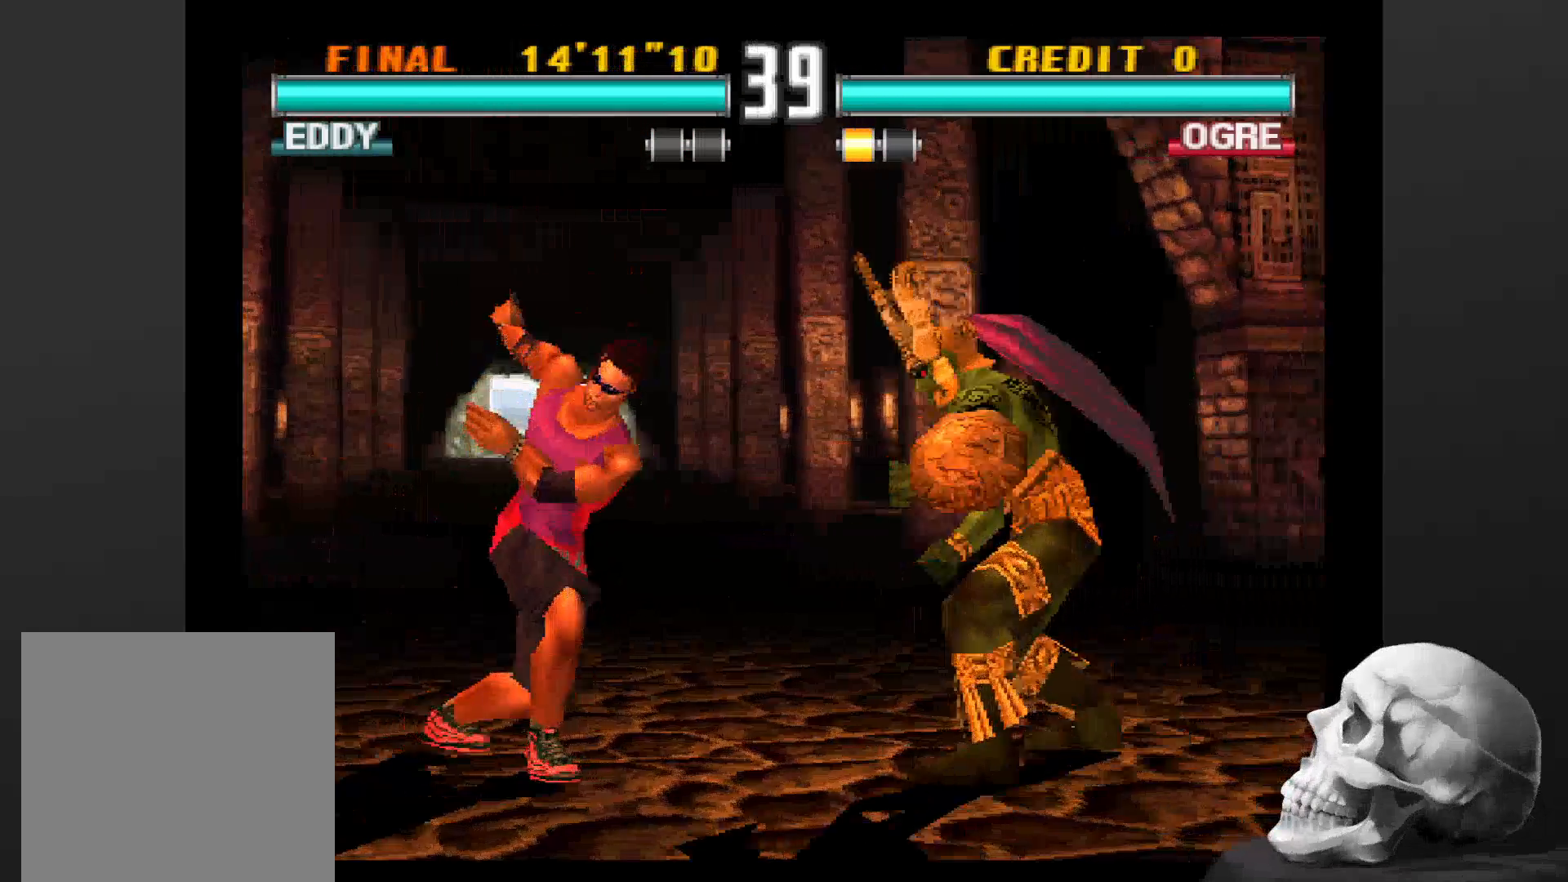
{"dt_ms": 500, "buttons": [], "left_stick": "center", "right_stick": "center", "events": [[300, "CIRCLE", "up"]]}
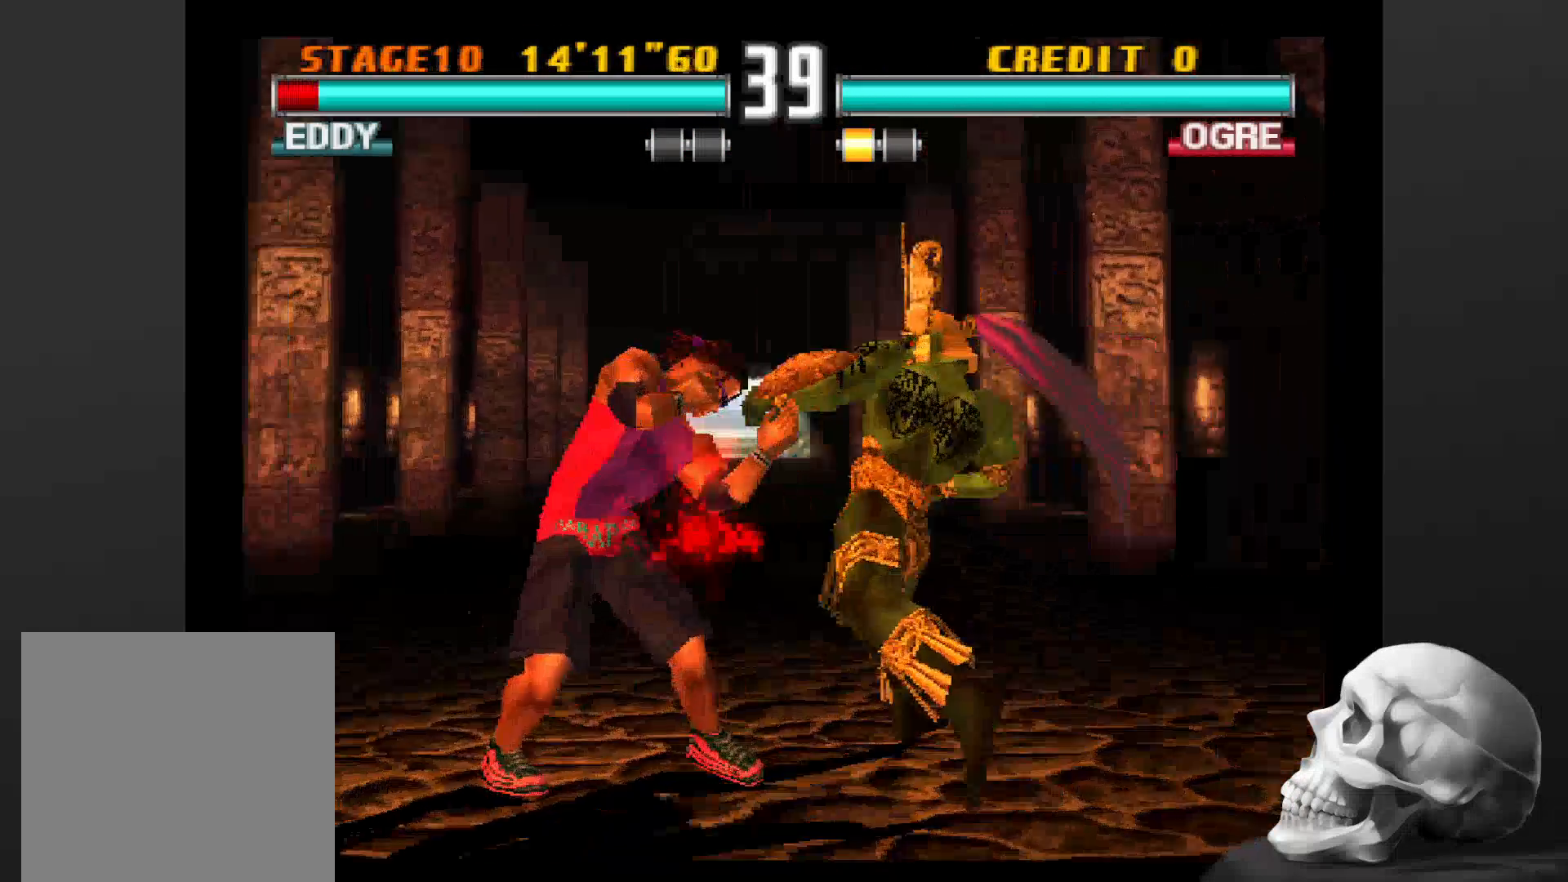
{"dt_ms": 500, "buttons": [], "left_stick": "center", "right_stick": "center", "events": []}
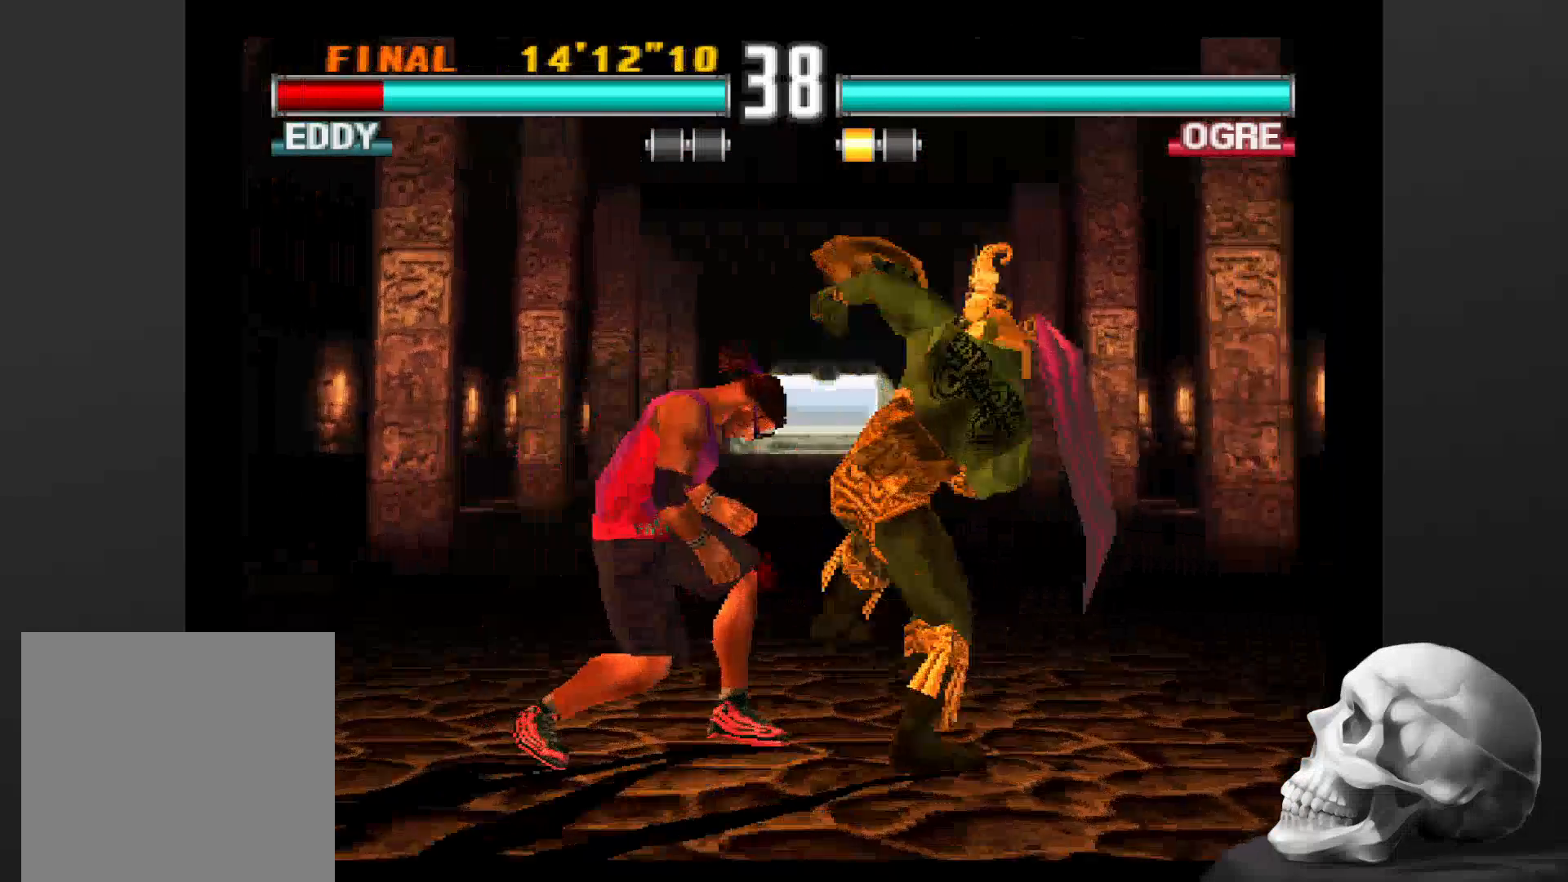
{"dt_ms": 500, "buttons": [], "left_stick": "center", "right_stick": "center", "events": []}